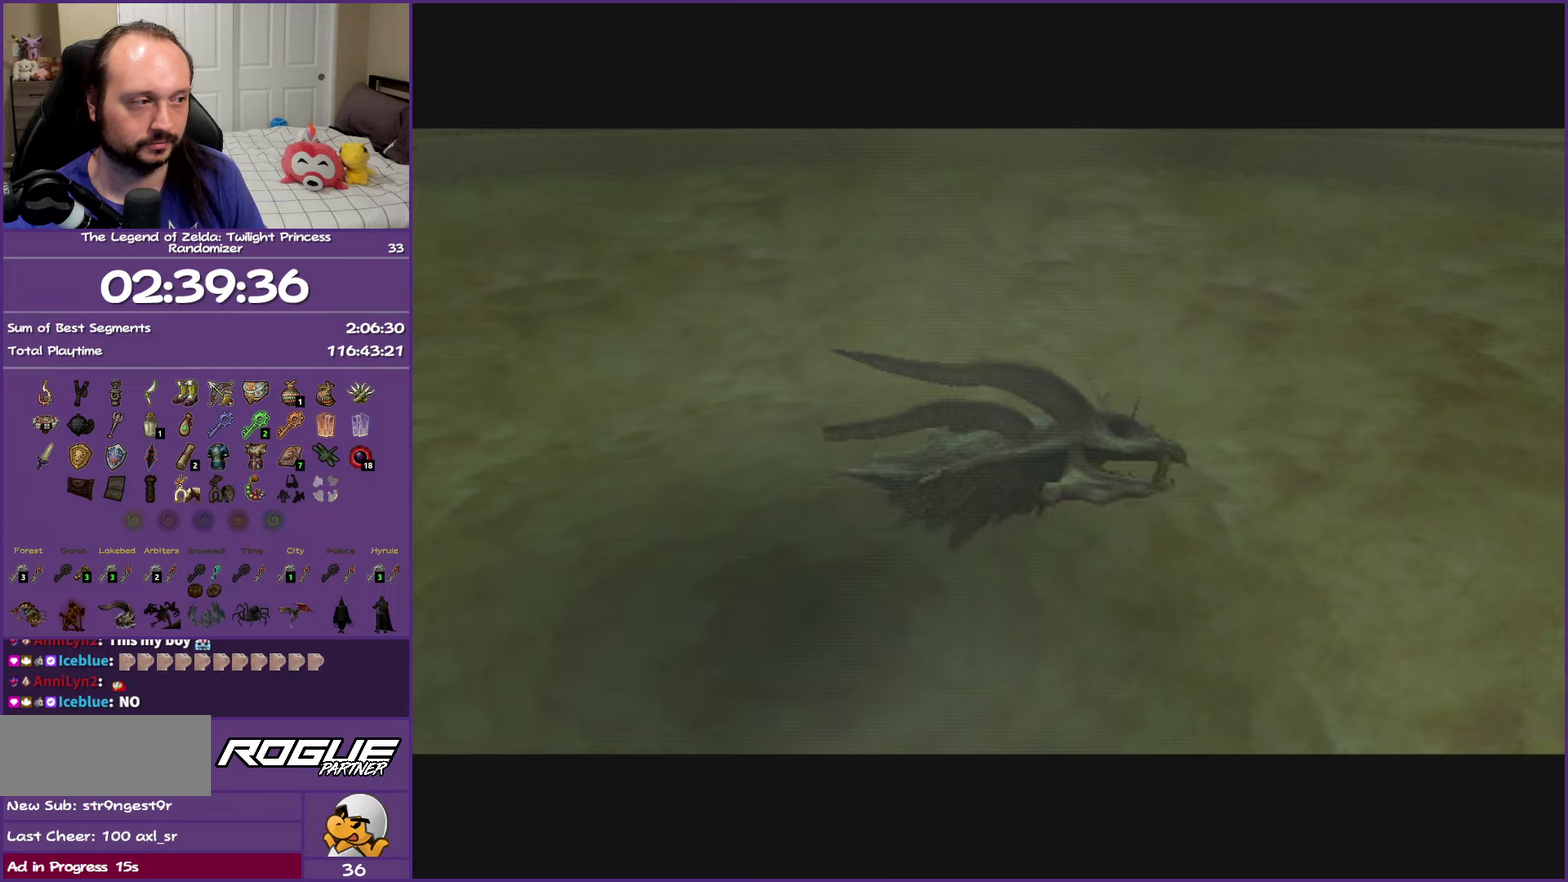
Gameplay with a controller (Nintendo layout); each line is a JSON object with the inputs held at the frame after it. "events" lists button and stick changes between this image and that frame as [ms after this image, input, new state], when the widget could be followed in between. This overlay highlights the sticks when they move; stick clicks (L3 R3) are not distinguishable. Not read: L3 R3.
{"buttons": [], "left_stick": "center", "right_stick": "center"}
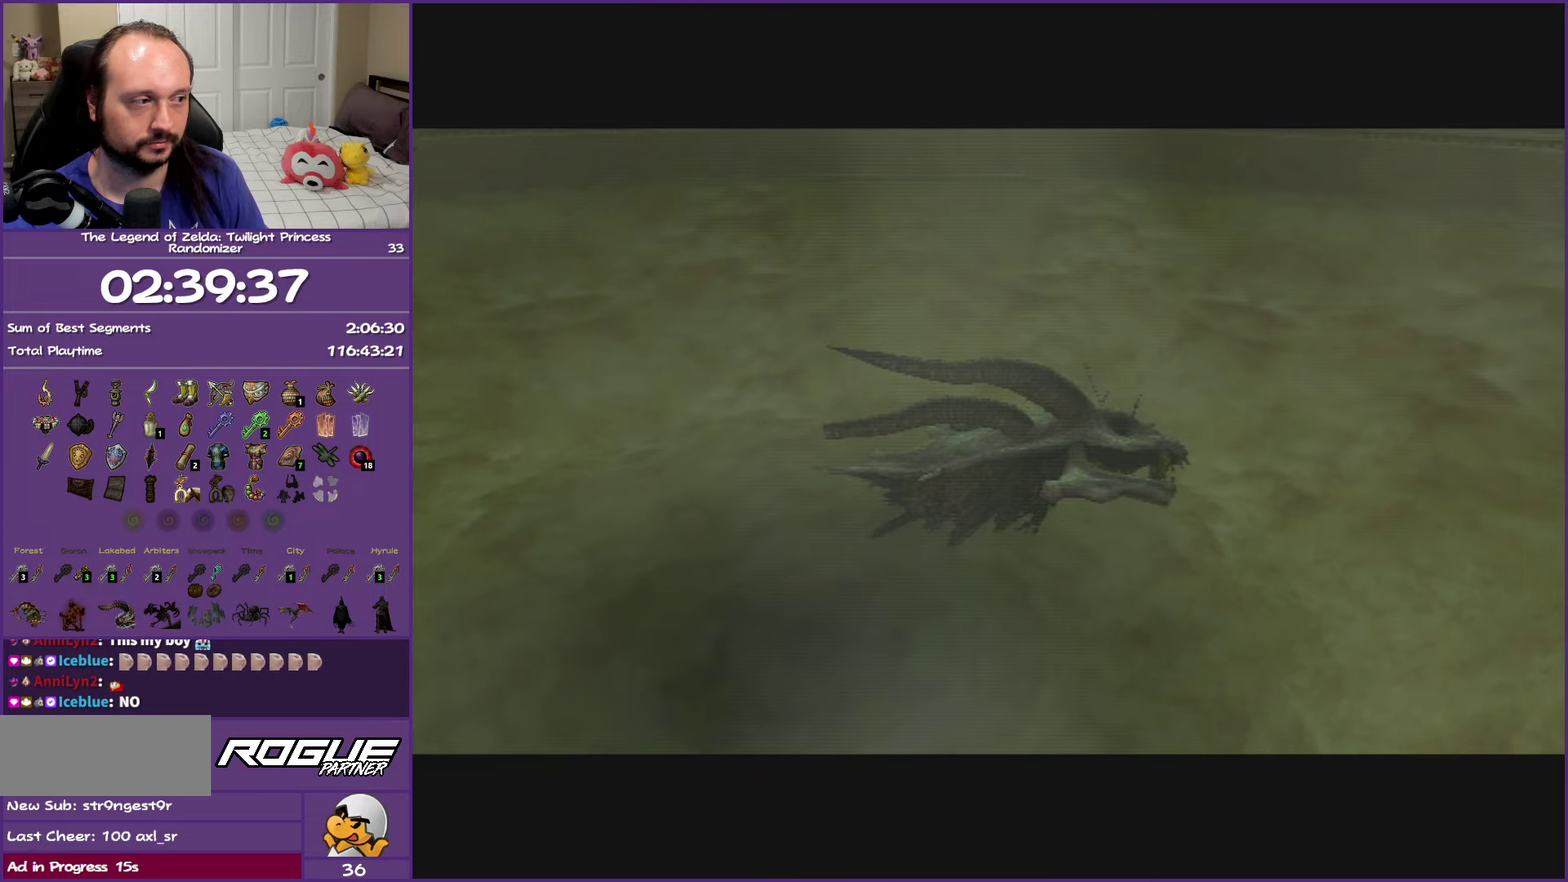
{"buttons": [], "left_stick": "center", "right_stick": "center"}
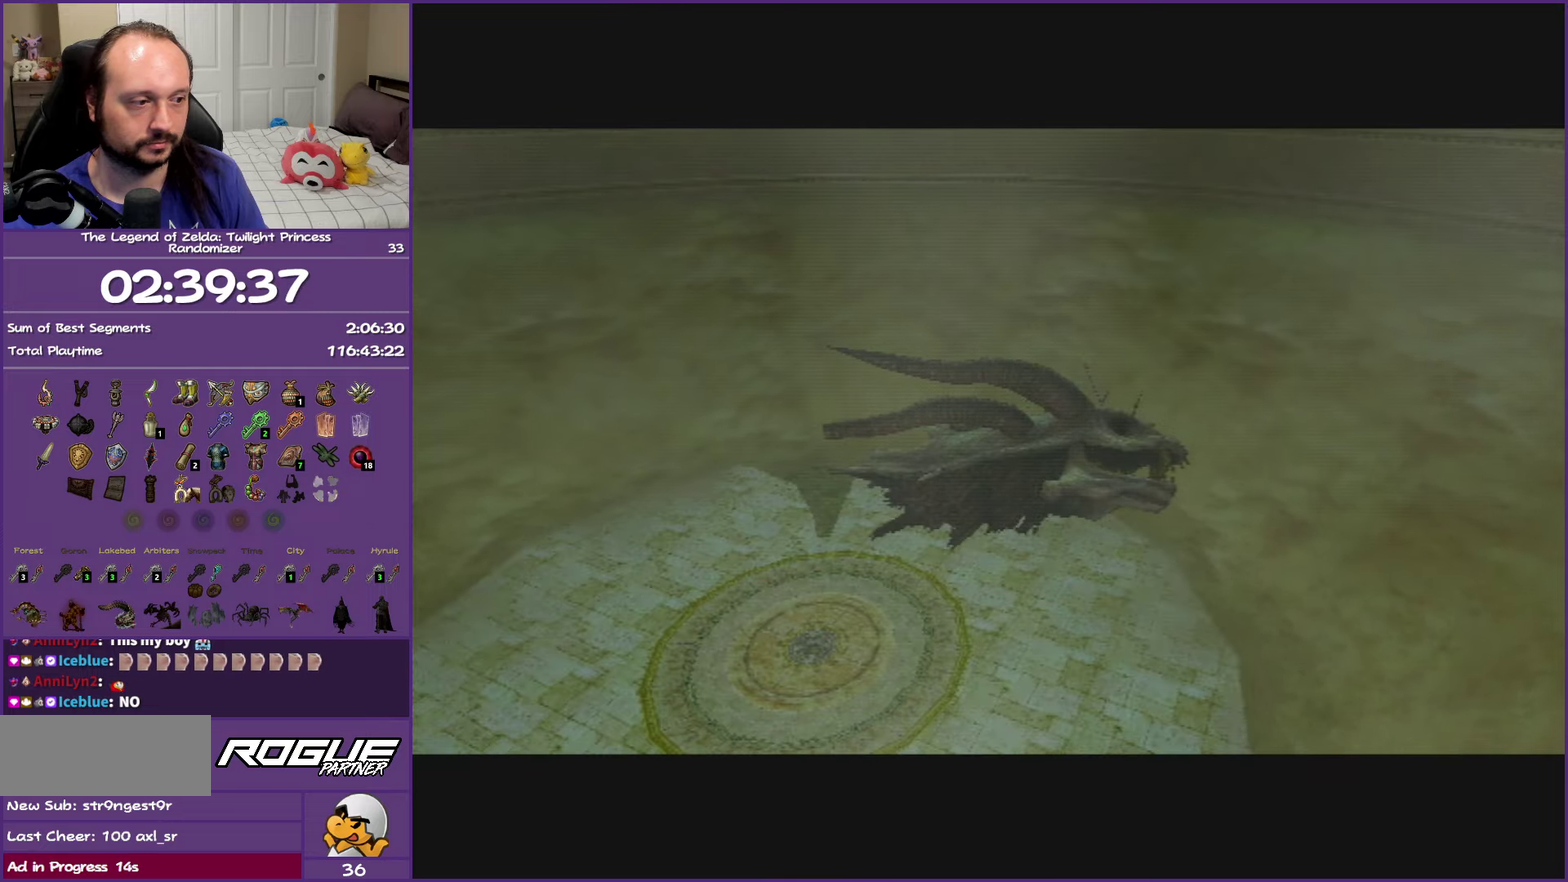
{"buttons": [], "left_stick": "center", "right_stick": "center", "events": []}
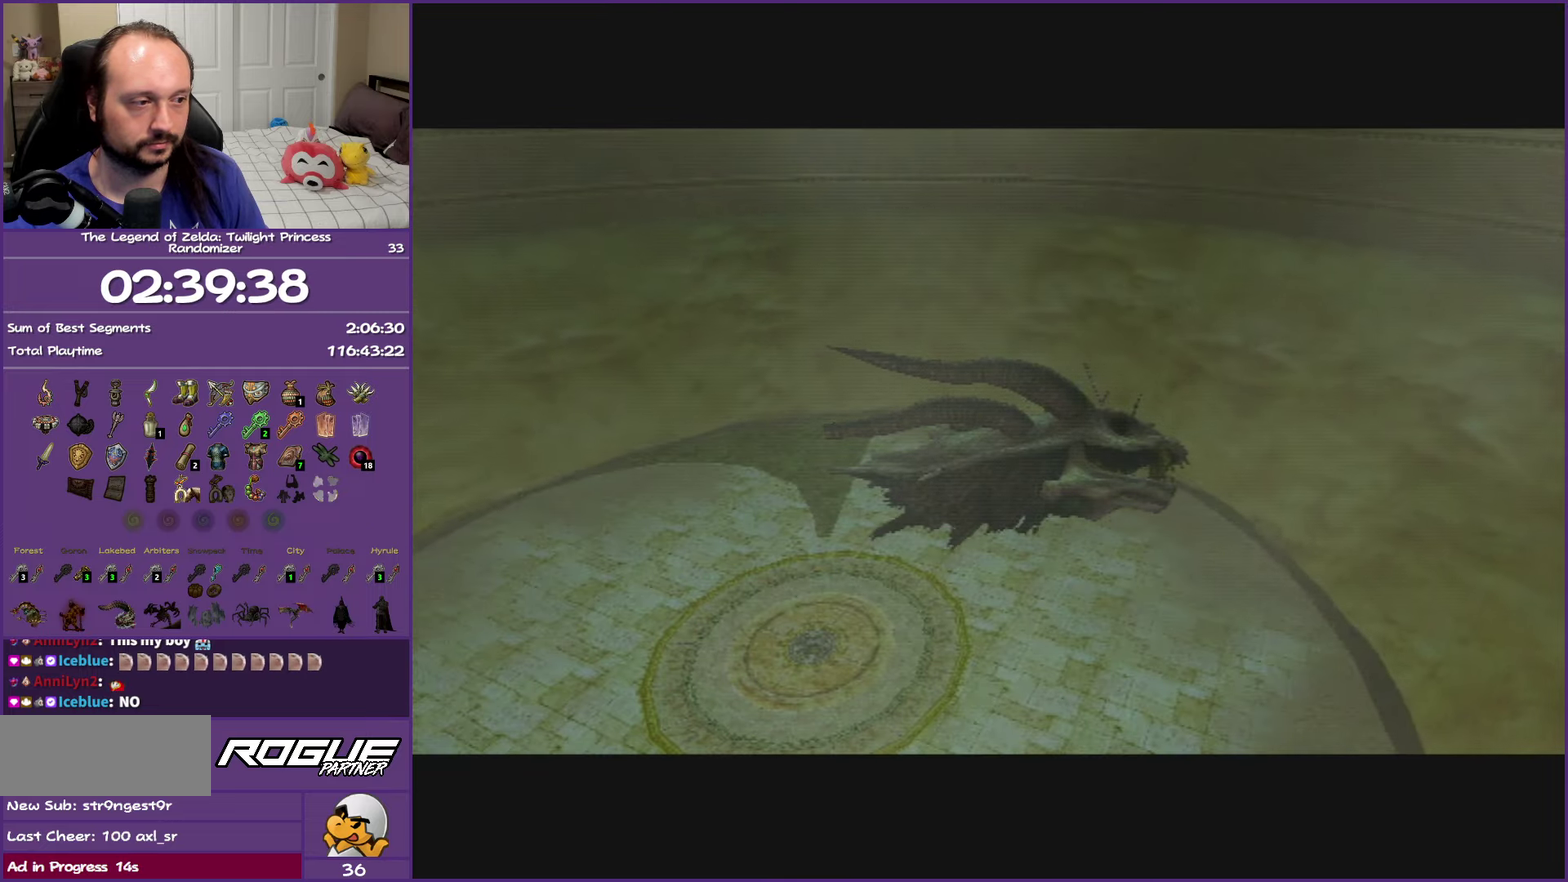
{"buttons": [], "left_stick": "center", "right_stick": "center", "events": []}
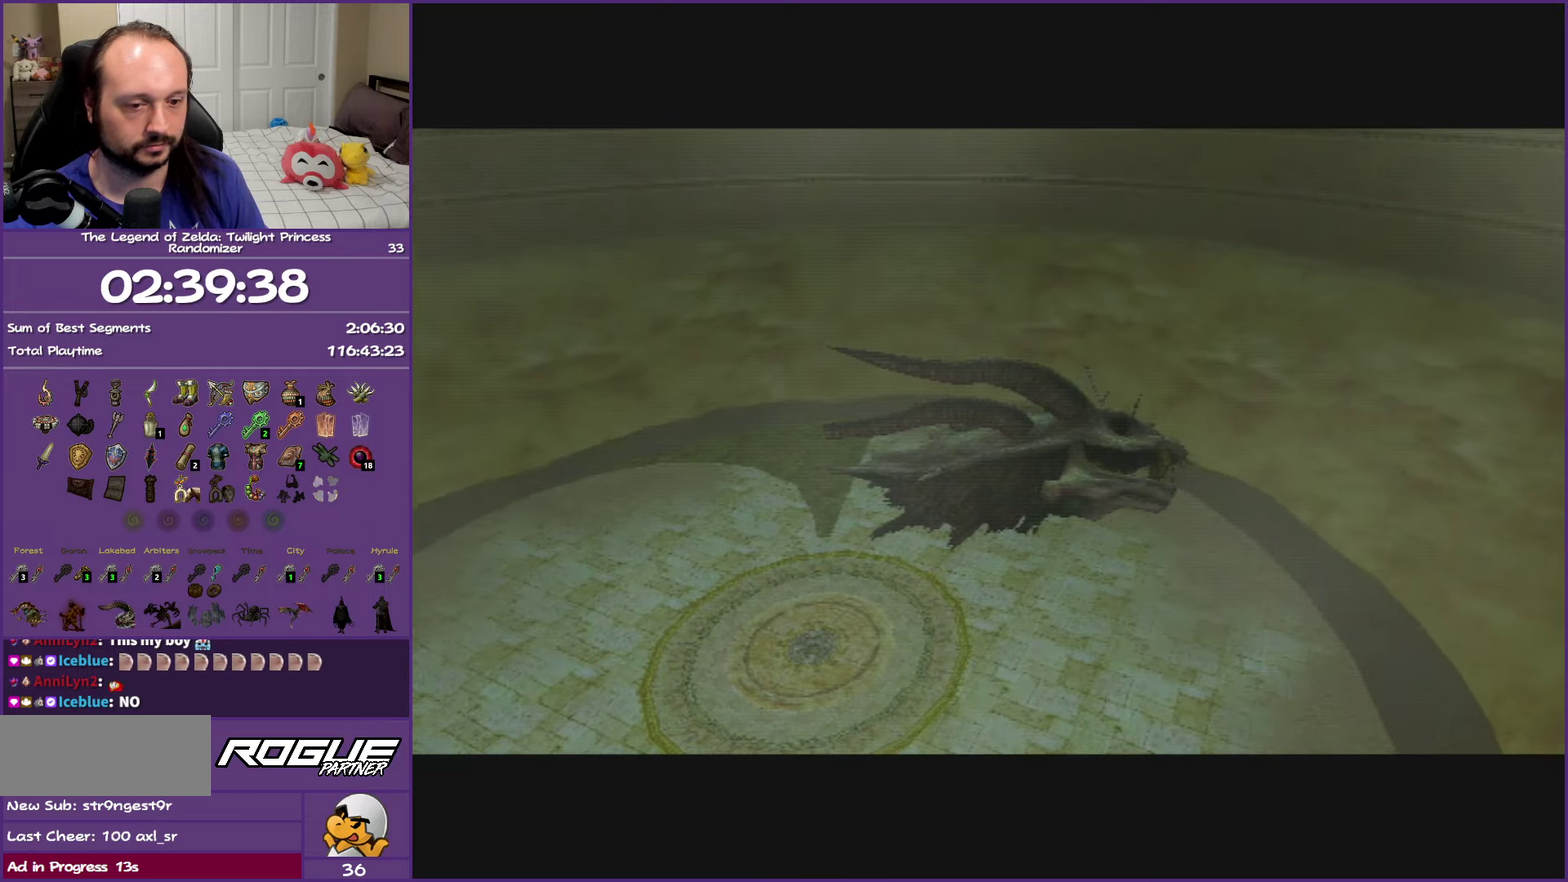
{"buttons": [], "left_stick": "center", "right_stick": "center", "events": []}
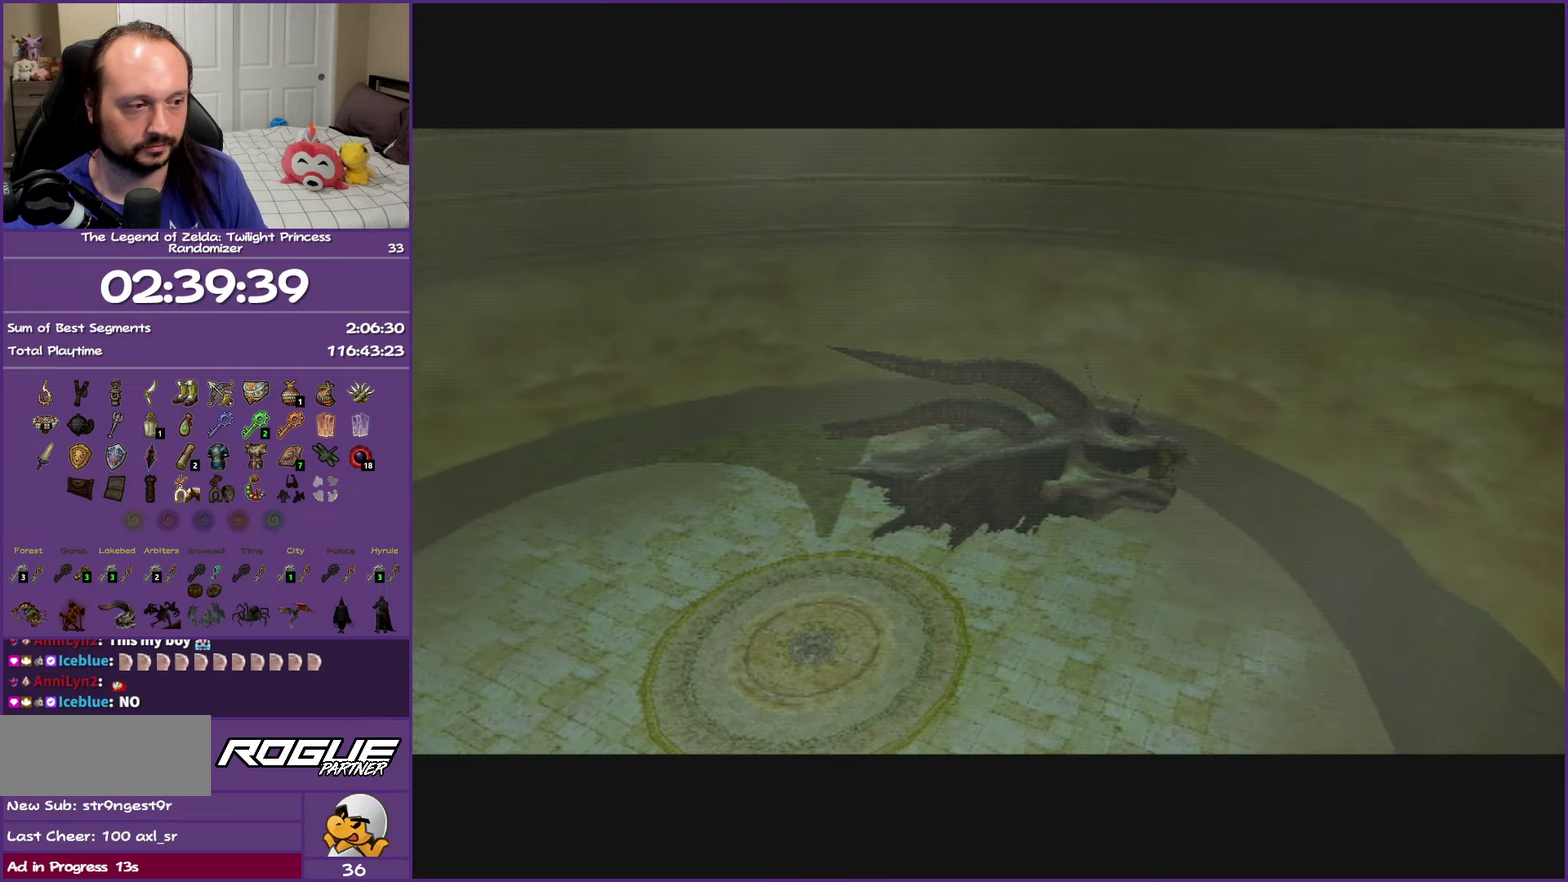
{"buttons": [], "left_stick": "center", "right_stick": "center", "events": []}
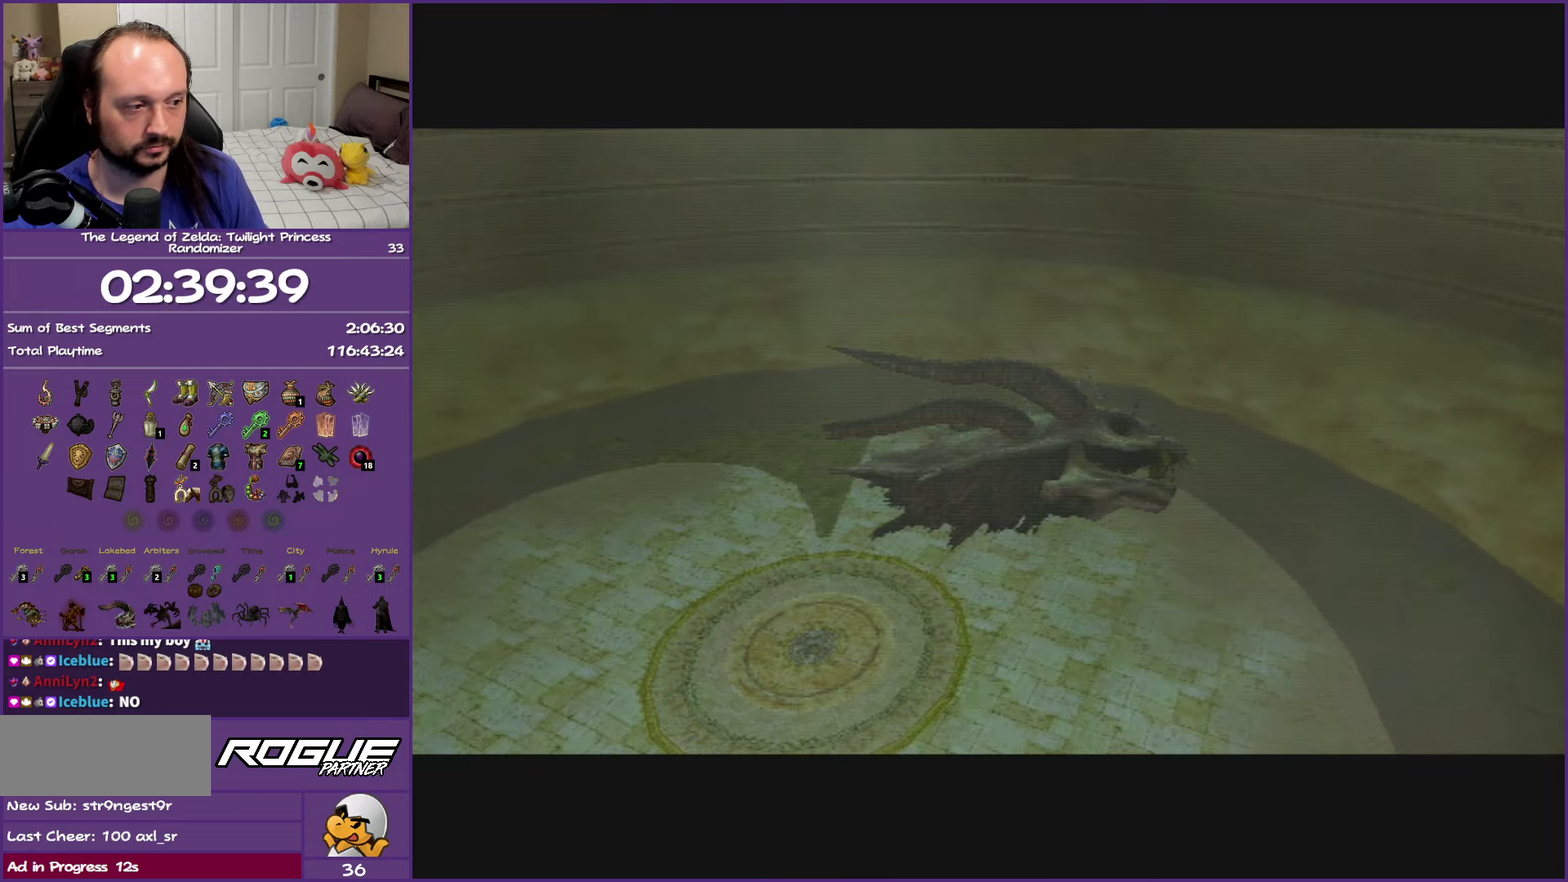
{"buttons": [], "left_stick": "center", "right_stick": "center", "events": []}
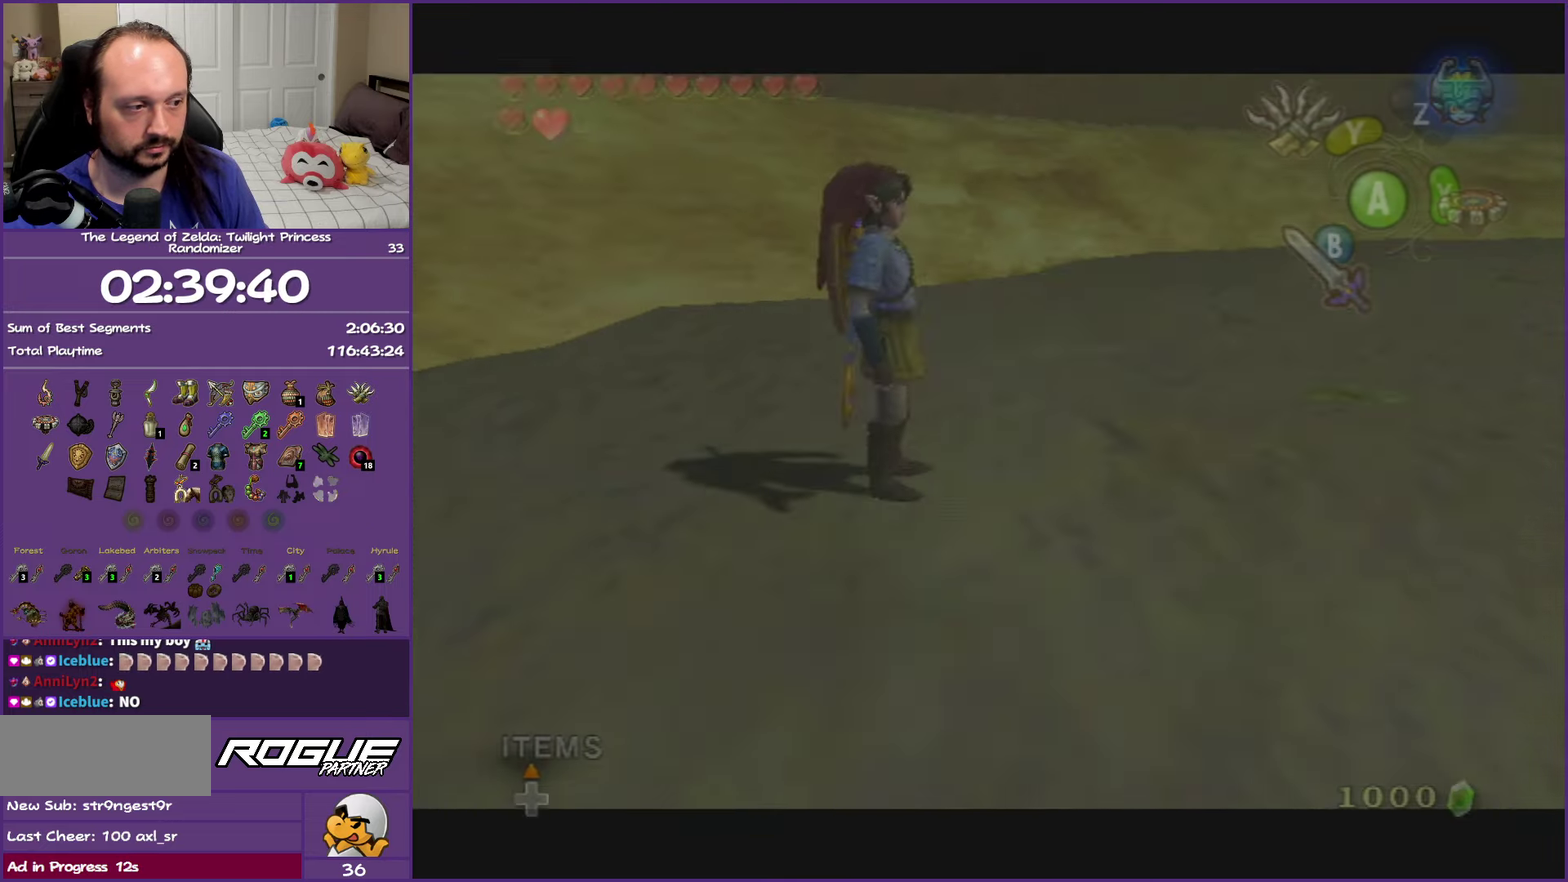
{"buttons": [], "left_stick": "right", "right_stick": "center", "events": [[317, "left_stick", "up-right"], [400, "left_stick", "right"]]}
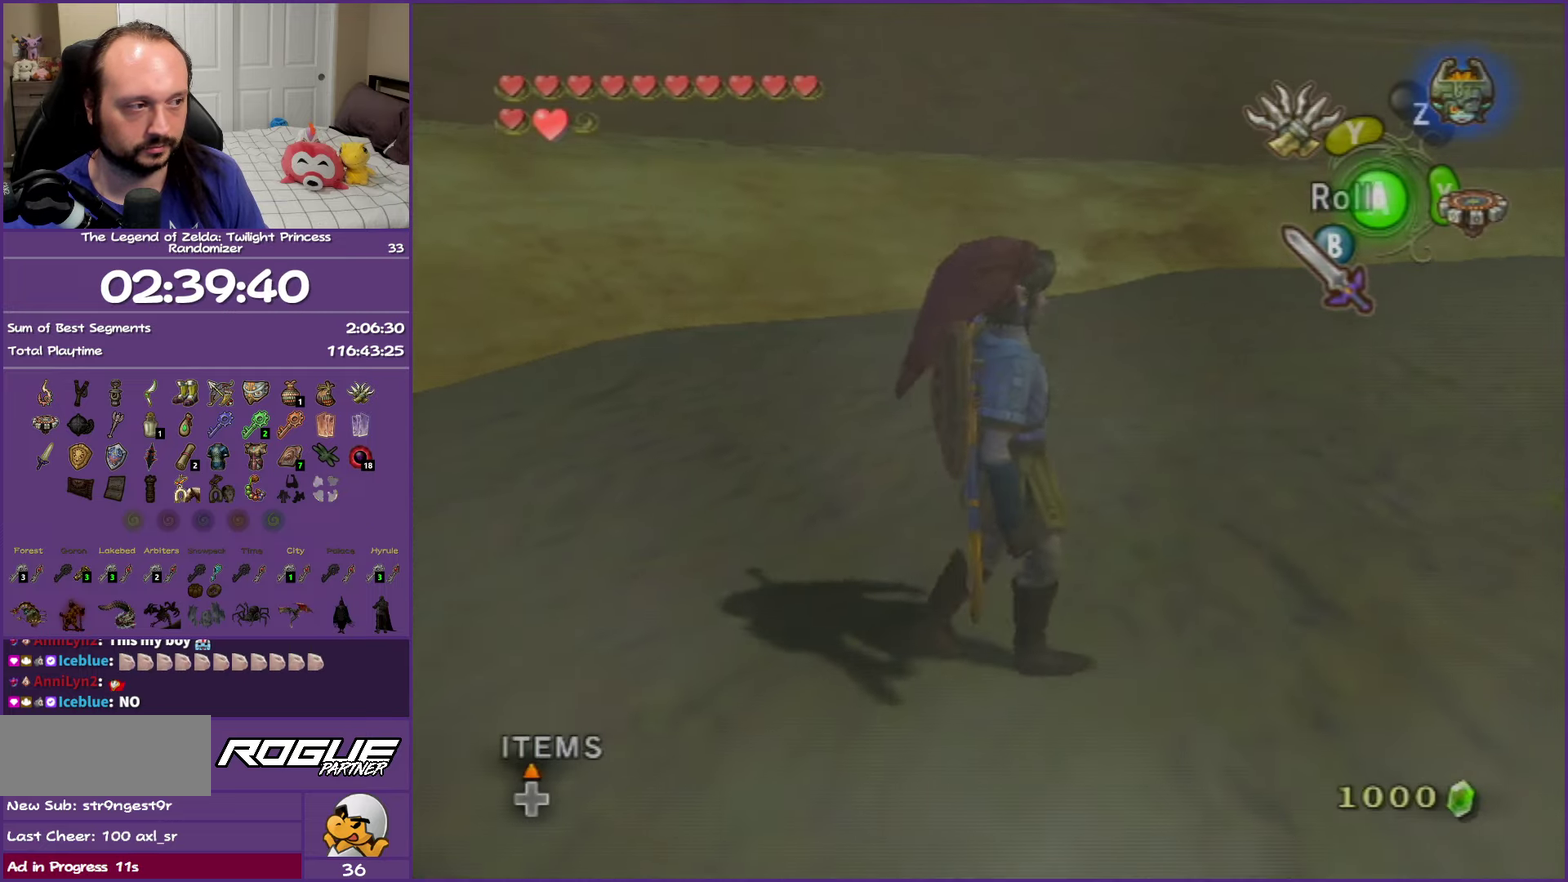
{"buttons": [], "left_stick": "up", "right_stick": "center", "events": [[17, "right_stick", "left"], [217, "left_stick", "up-right"], [450, "left_stick", "up"], [450, "right_stick", "center"]]}
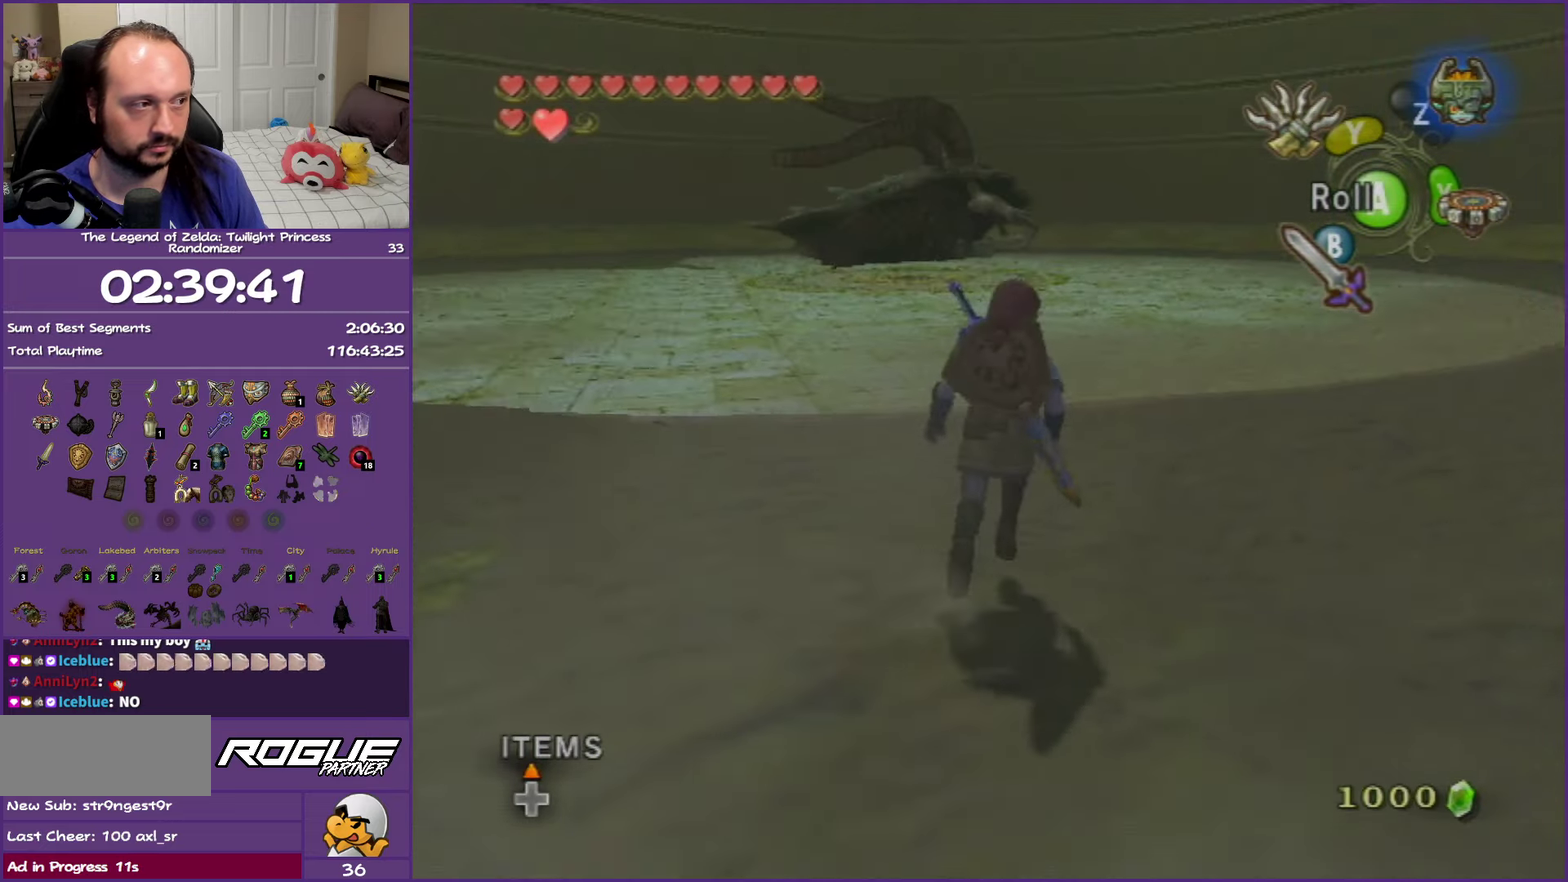
{"buttons": [], "left_stick": "up", "right_stick": "center", "events": [[117, "left_stick", "up-left"], [150, "X", "down"], [267, "X", "up"], [417, "left_stick", "up"]]}
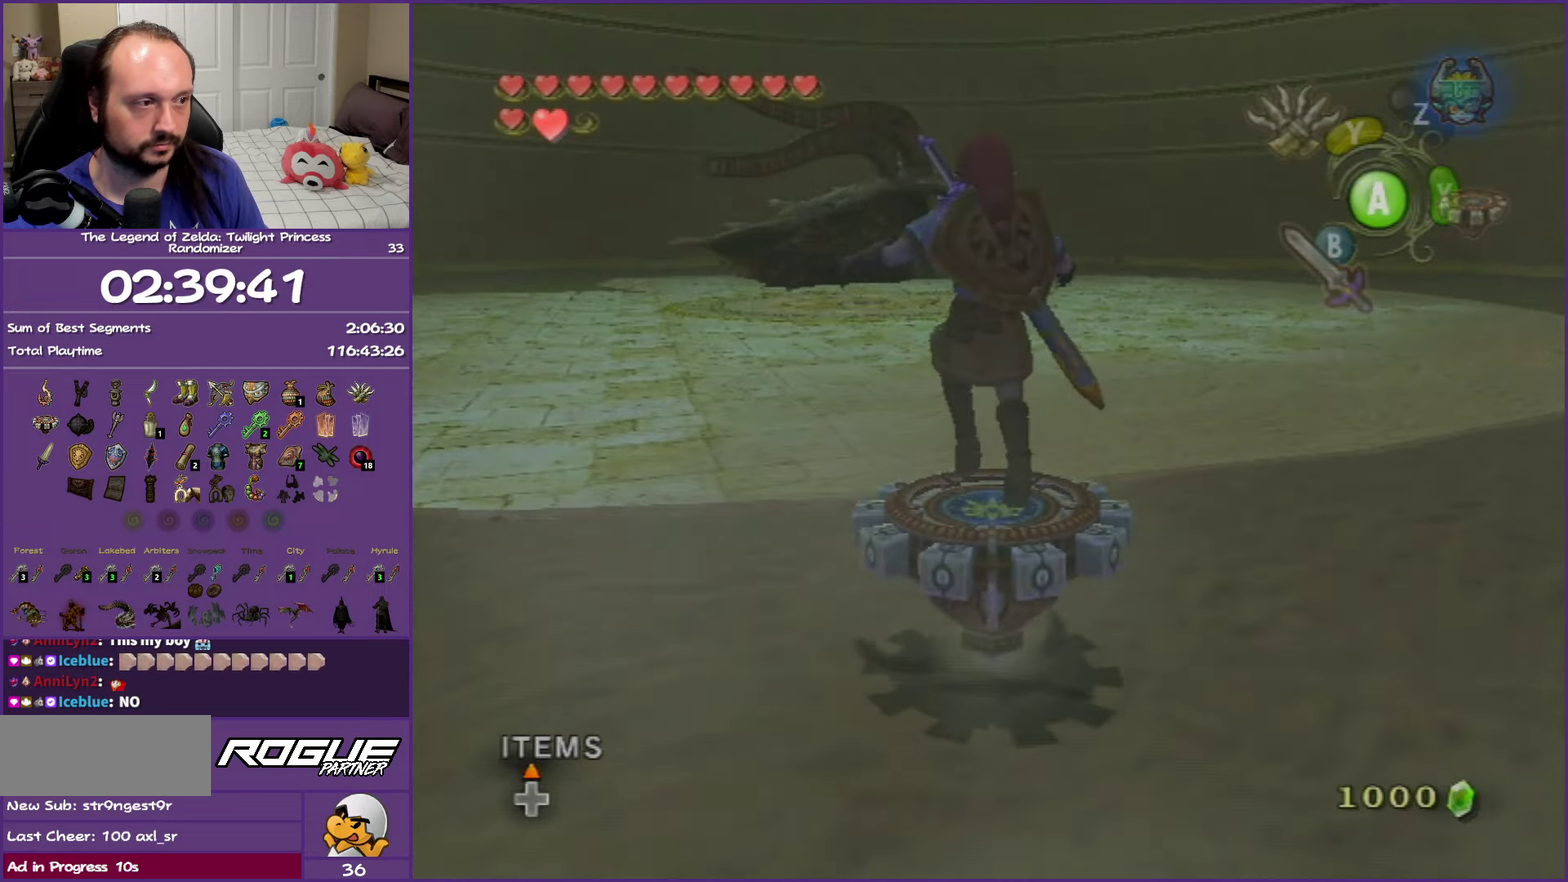
{"buttons": [], "left_stick": "up", "right_stick": "center", "events": [[83, "left_stick", "up-left"], [333, "left_stick", "up"]]}
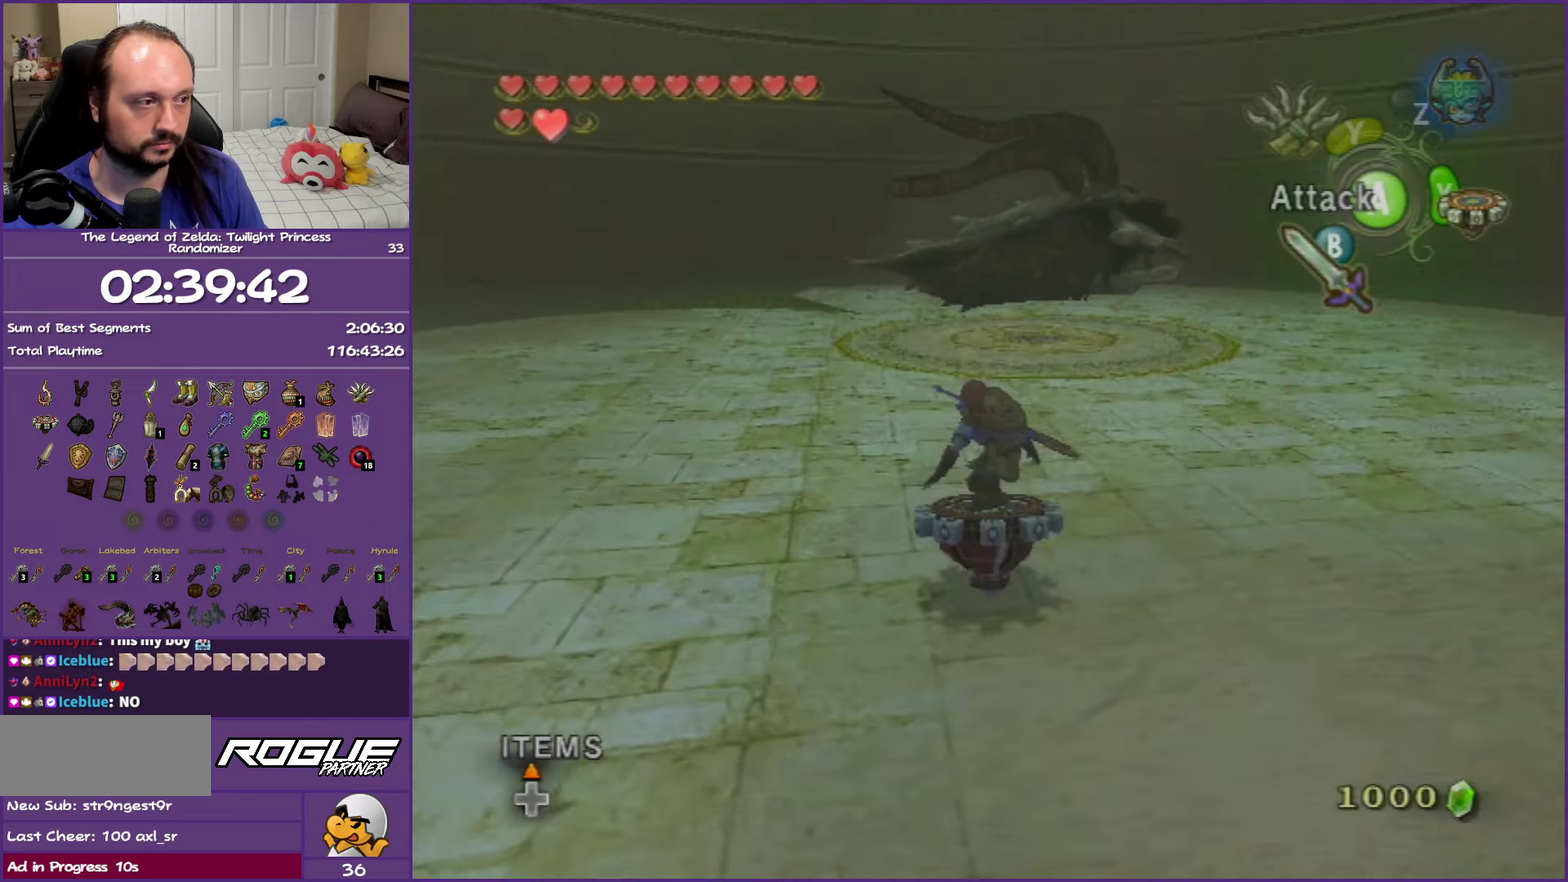
{"buttons": [], "left_stick": "up", "right_stick": "center", "events": [[50, "left_stick", "up-right"], [183, "left_stick", "up"]]}
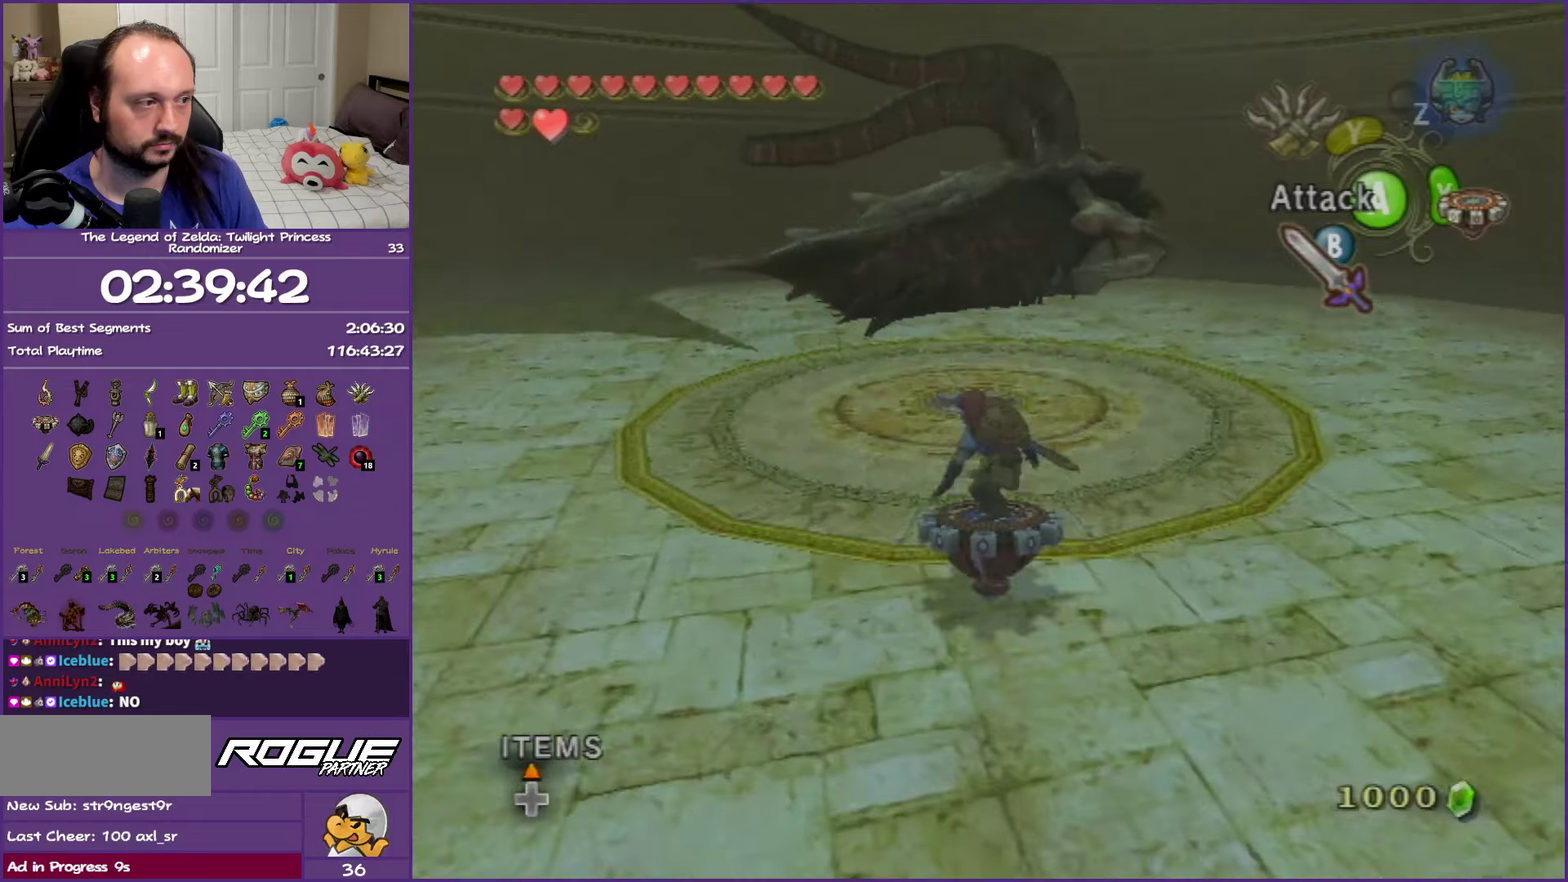
{"buttons": [], "left_stick": "center", "right_stick": "center", "events": [[117, "left_stick", "center"], [350, "A", "down"], [450, "A", "up"]]}
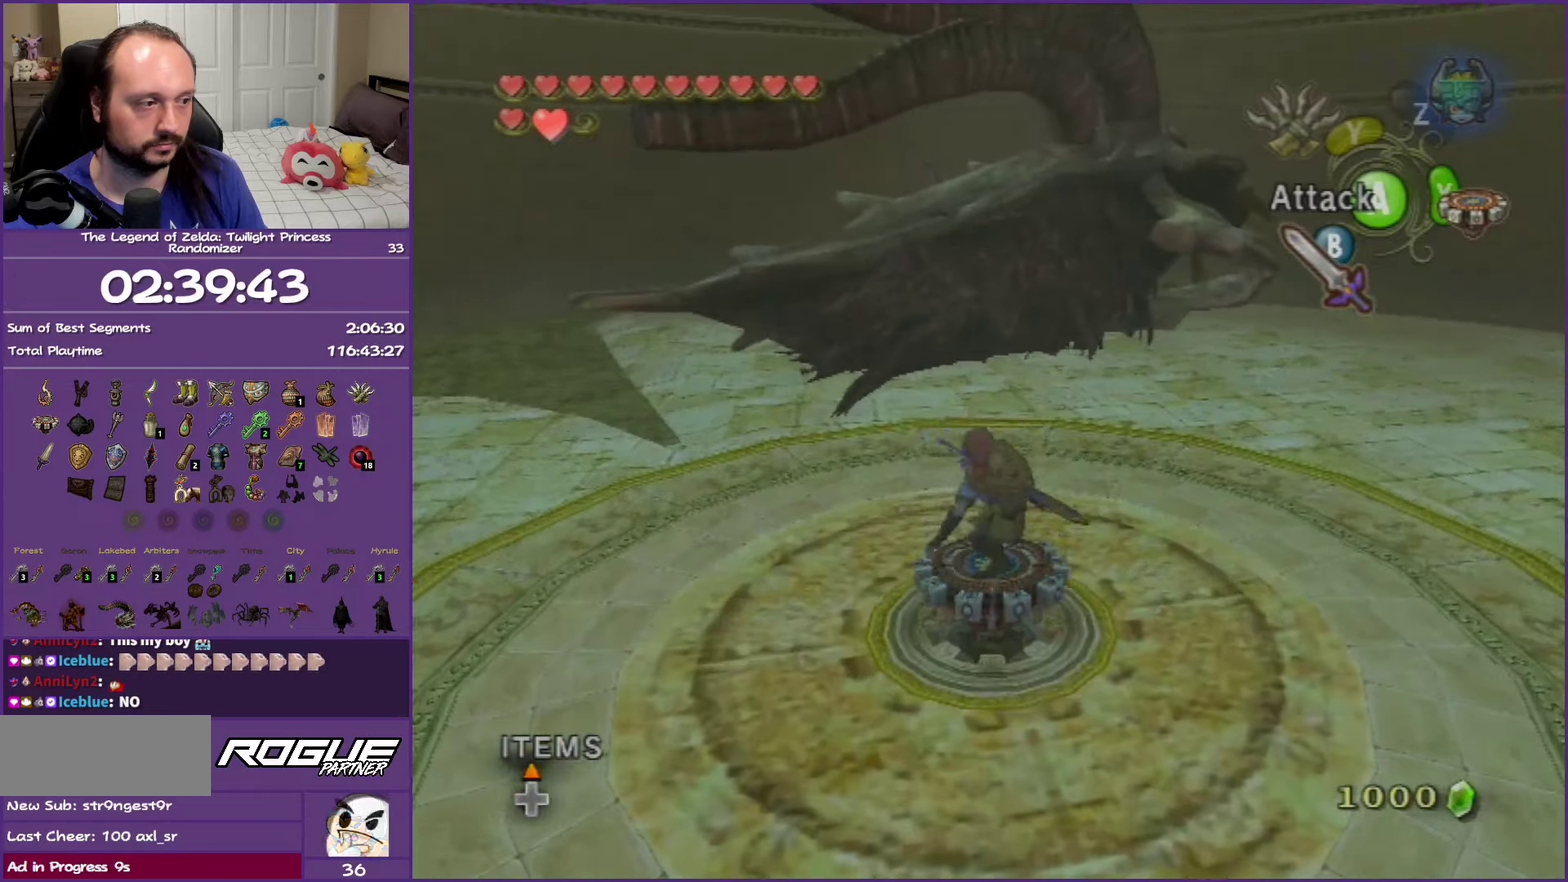
{"buttons": [], "left_stick": "center", "right_stick": "center", "events": [[50, "A", "down"], [317, "A", "up"], [383, "A", "down"], [450, "A", "up"]]}
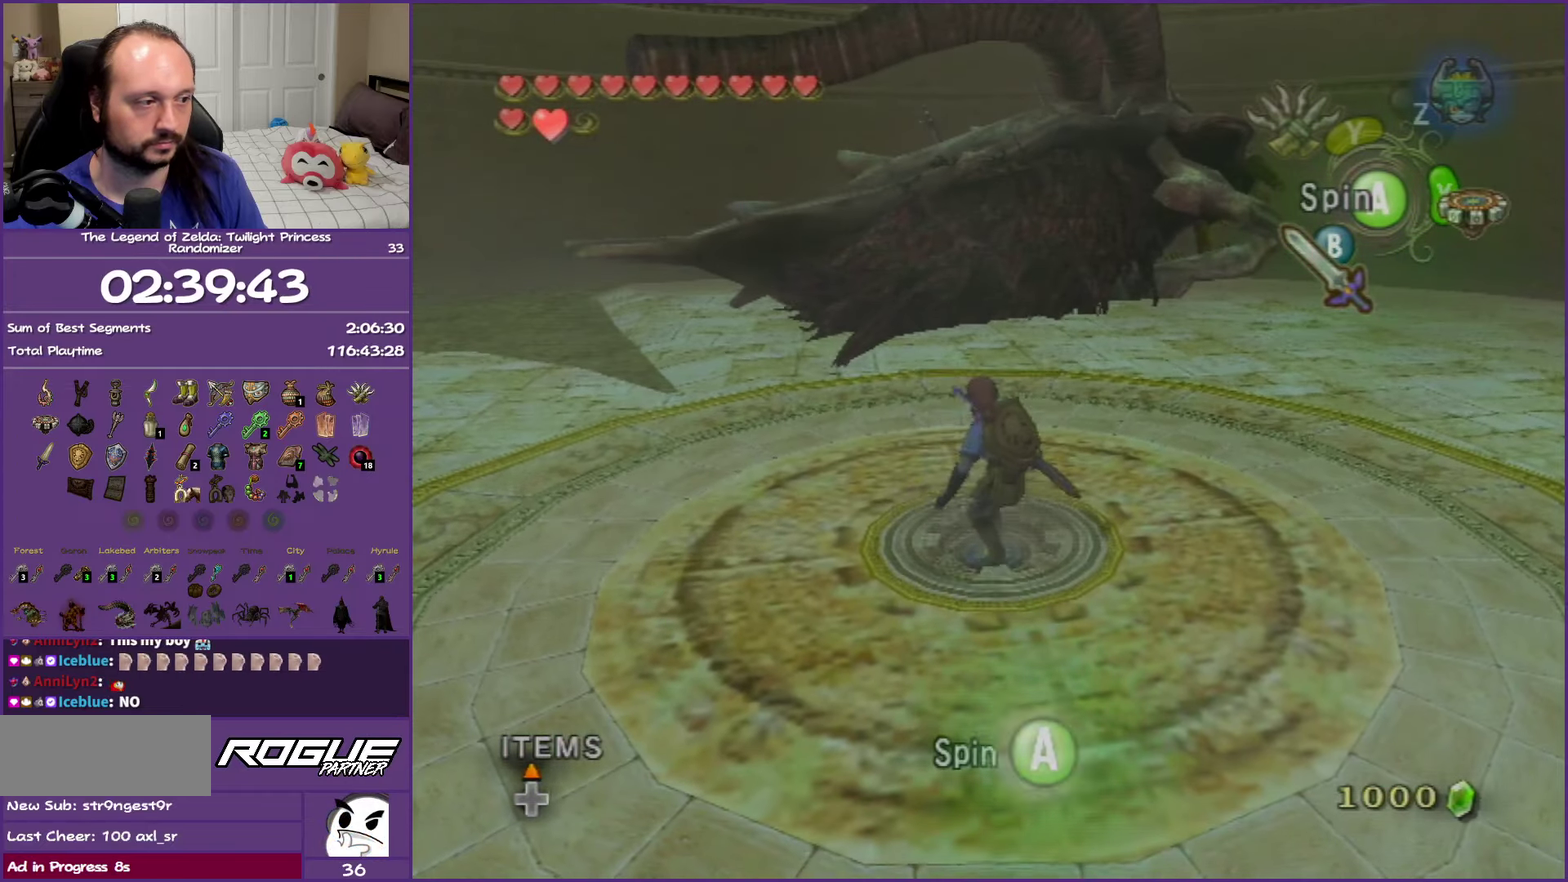
{"buttons": ["A"], "left_stick": "center", "right_stick": "center", "events": [[33, "A", "down"], [100, "A", "up"], [183, "A", "down"], [283, "A", "up"], [350, "A", "down"], [450, "A", "up"], [500, "A", "down"]]}
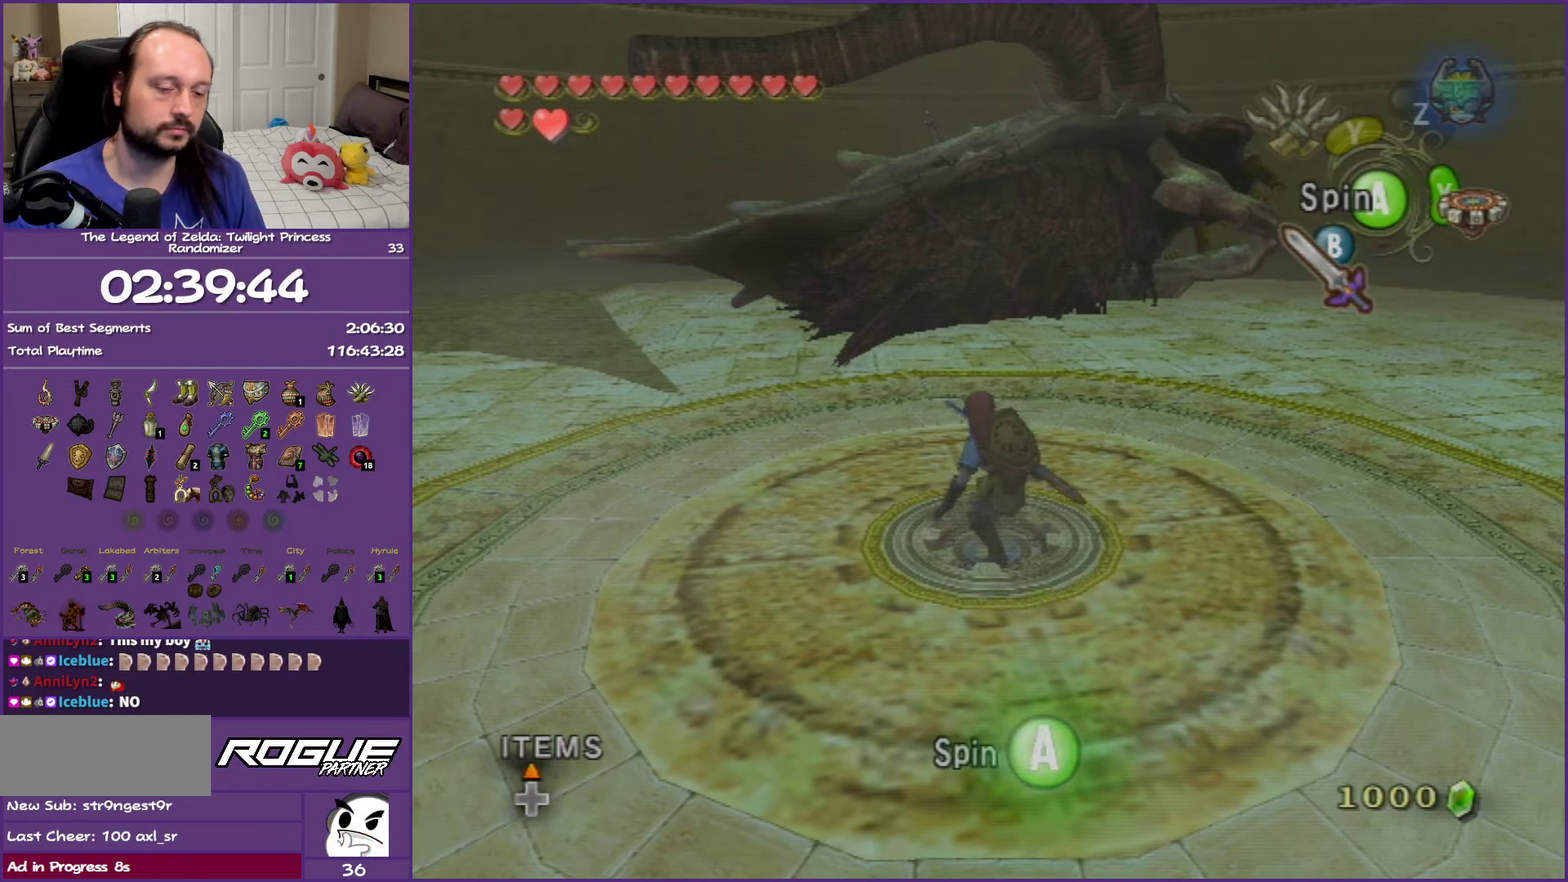
{"buttons": [], "left_stick": "center", "right_stick": "center", "events": [[100, "A", "up"], [183, "A", "down"], [283, "A", "up"], [367, "A", "down"], [450, "A", "up"]]}
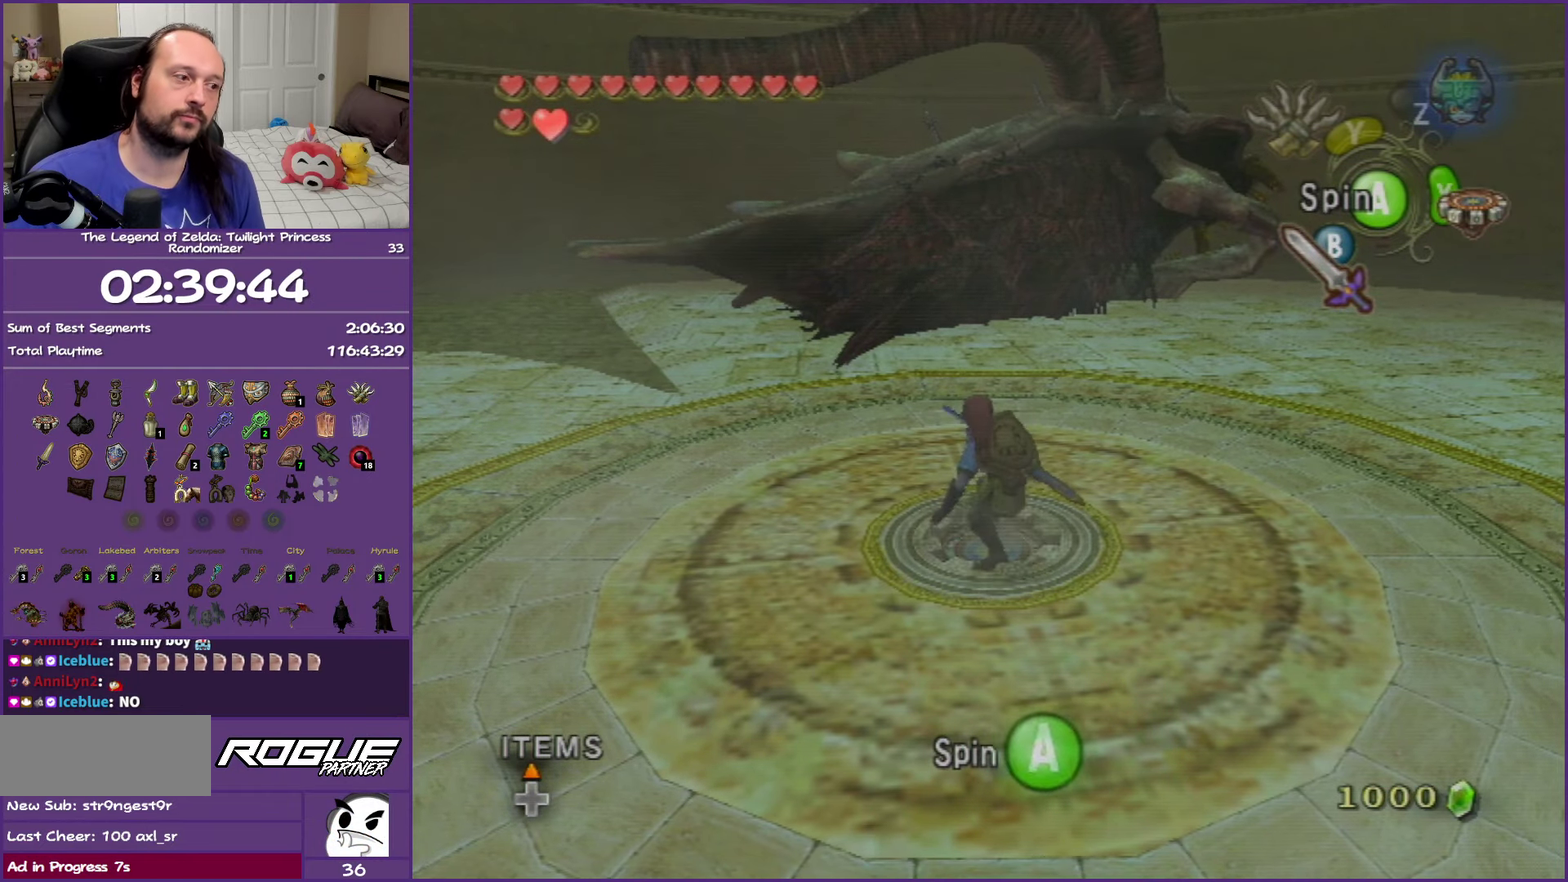
{"buttons": [], "left_stick": "center", "right_stick": "center", "events": [[17, "A", "down"], [133, "A", "up"], [200, "A", "down"], [317, "A", "up"], [383, "A", "down"], [483, "A", "up"]]}
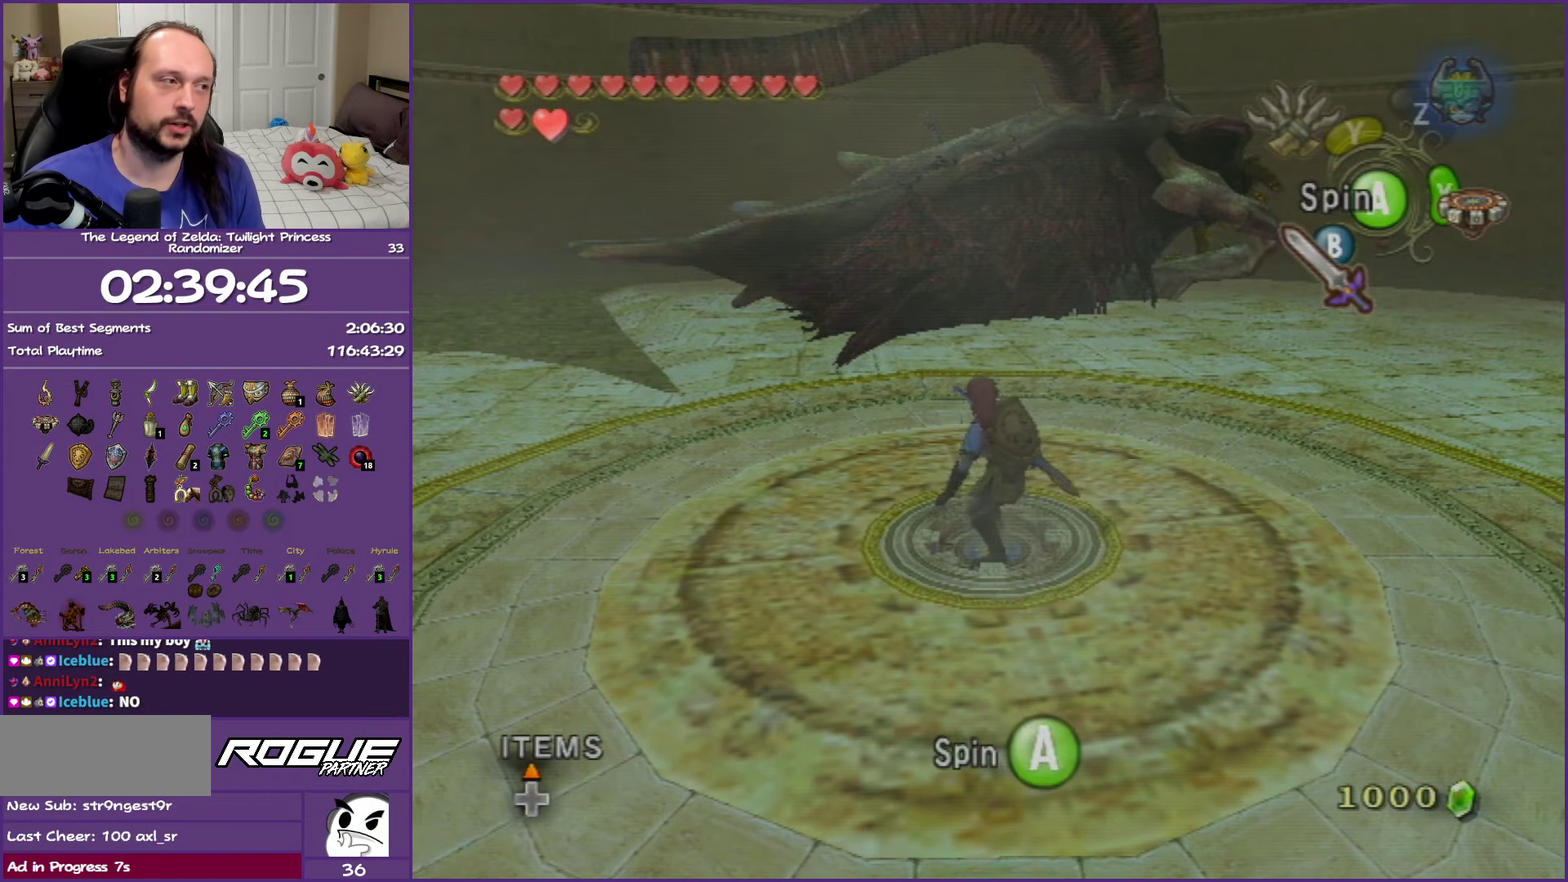
{"buttons": ["A"], "left_stick": "center", "right_stick": "center", "events": [[67, "A", "down"], [183, "A", "up"], [250, "A", "down"], [367, "A", "up"], [450, "A", "down"]]}
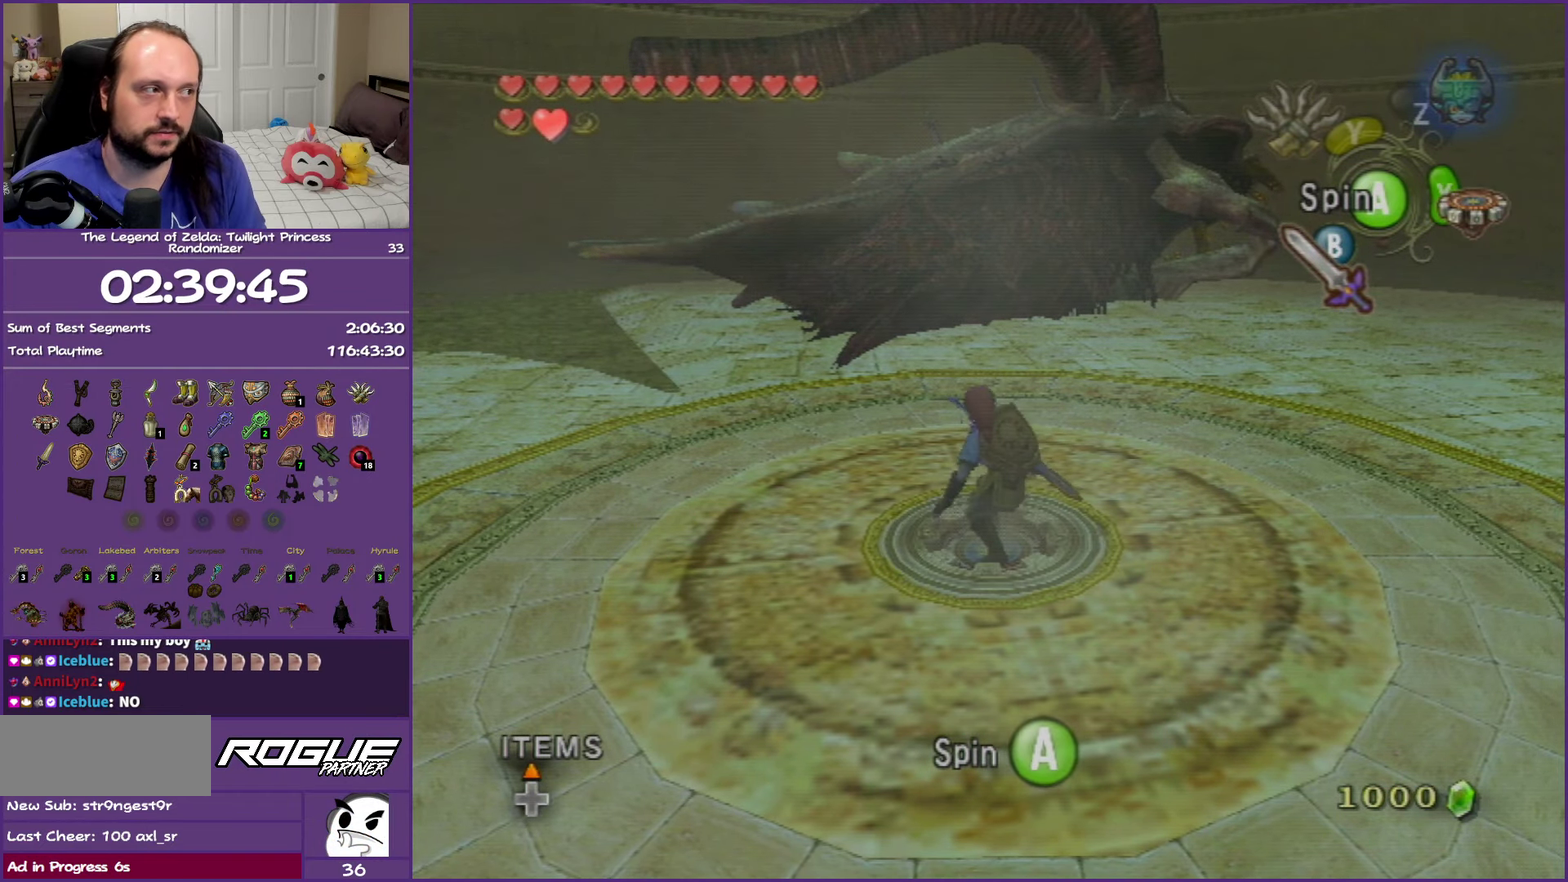
{"buttons": [], "left_stick": "center", "right_stick": "center", "events": [[50, "A", "up"], [133, "A", "down"], [233, "A", "up"], [317, "A", "down"], [450, "A", "up"]]}
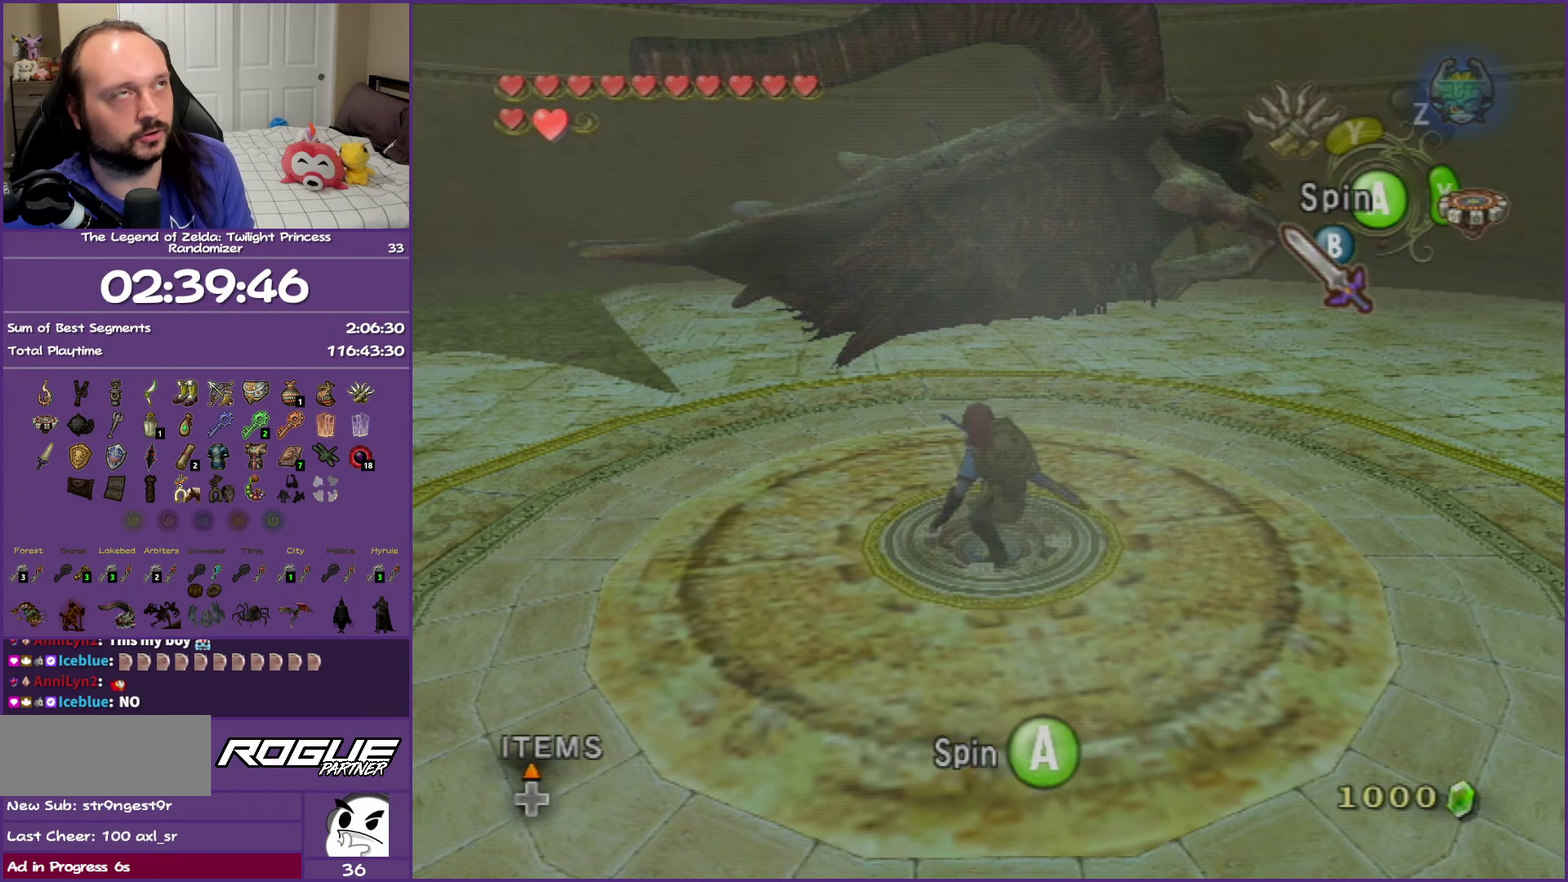
{"buttons": ["A"], "left_stick": "center", "right_stick": "center", "events": [[17, "A", "down"], [133, "A", "up"], [200, "A", "down"], [350, "A", "up"], [400, "A", "down"]]}
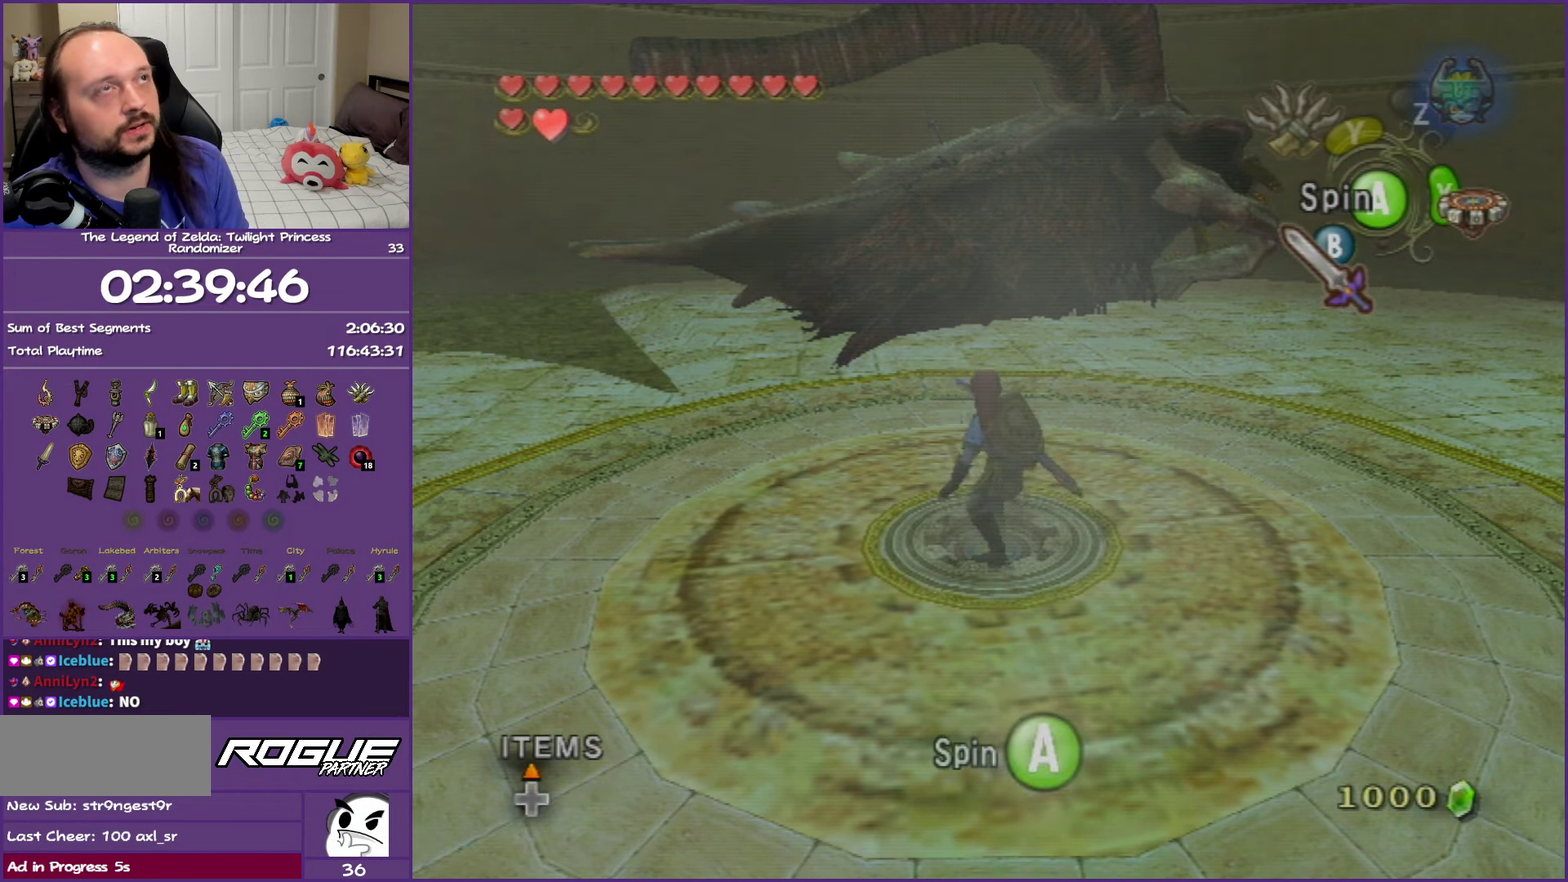
{"buttons": ["A"], "left_stick": "center", "right_stick": "center", "events": [[33, "A", "up"], [117, "A", "down"], [200, "A", "up"], [300, "A", "down"], [417, "A", "up"], [483, "A", "down"]]}